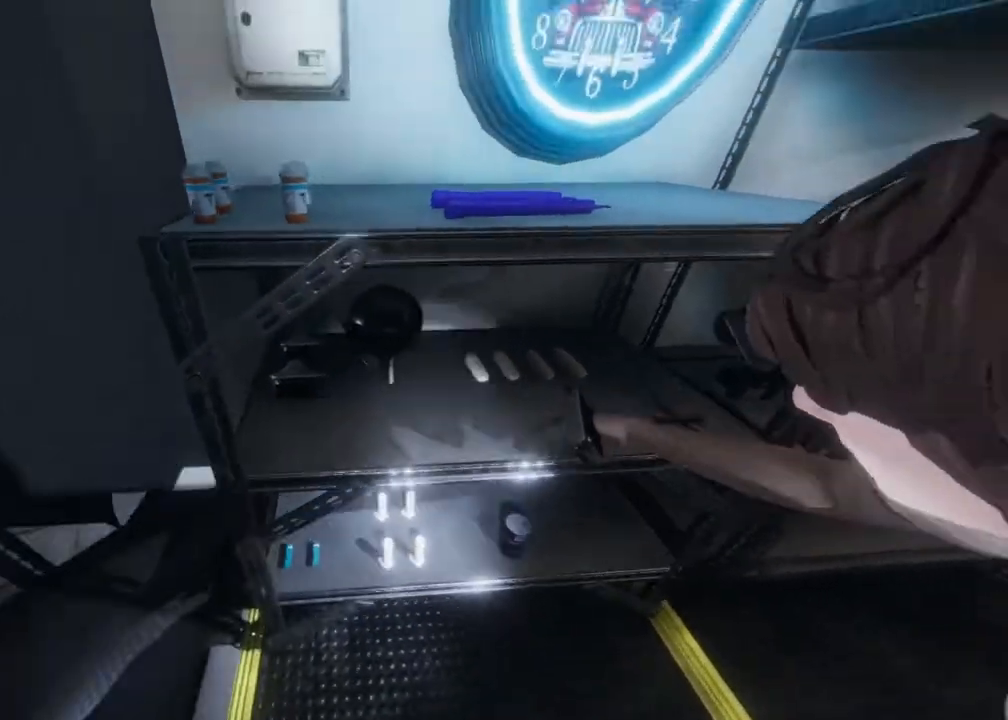
Gameplay with a controller (Xbox layout); each line is a JSON object with the inputs held at the frame after it. "events" lists button and stick changes between this image and that frame as [ms after this image, input, new state], when the widget could be followed in between.
{"buttons": [], "left_stick": "right", "right_stick": "right", "events": [[117, "right_stick", "center"], [350, "right_stick", "right"]]}
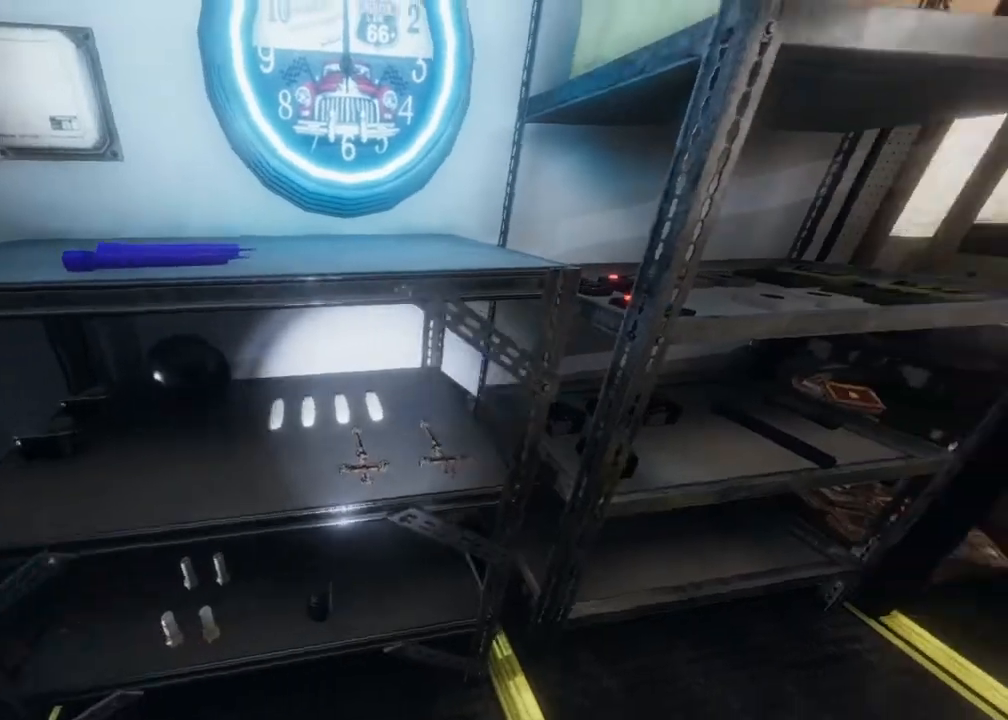
{"buttons": [], "left_stick": "right", "right_stick": "center", "events": [[200, "right_stick", "center"]]}
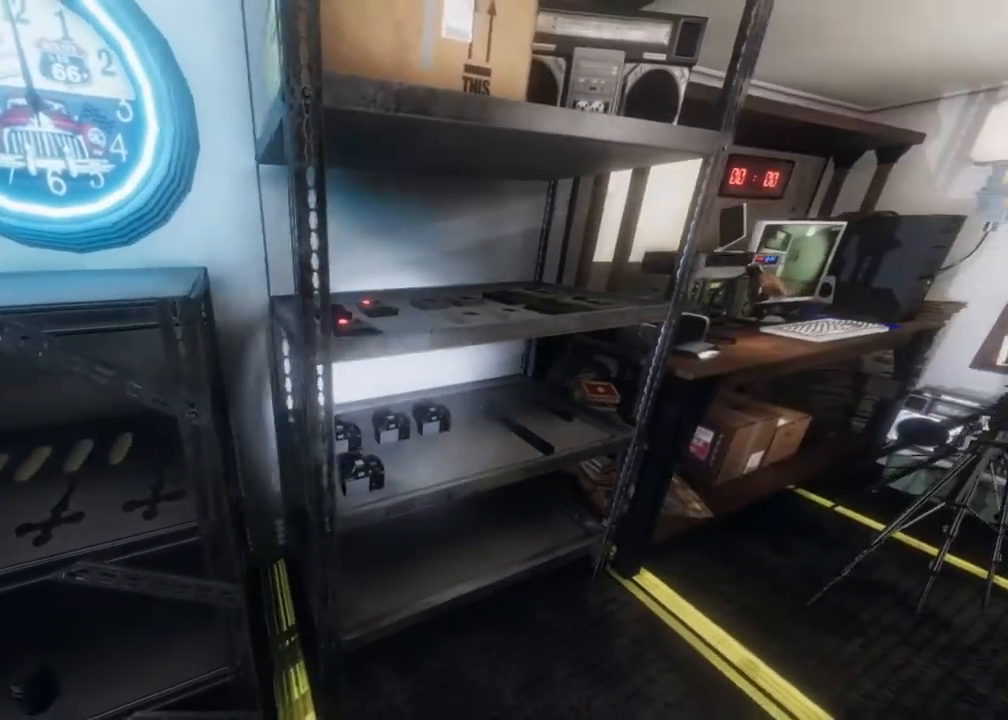
{"buttons": [], "left_stick": "center", "right_stick": "center", "events": [[133, "left_stick", "center"]]}
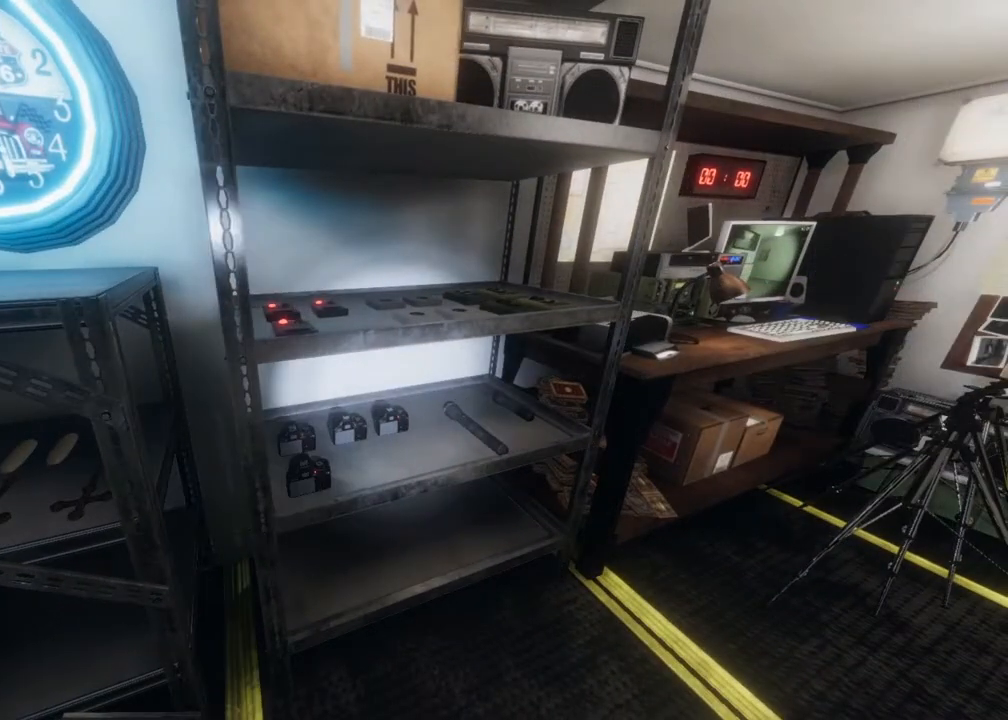
{"buttons": [], "left_stick": "left", "right_stick": "left", "events": [[367, "right_stick", "left"], [450, "left_stick", "left"]]}
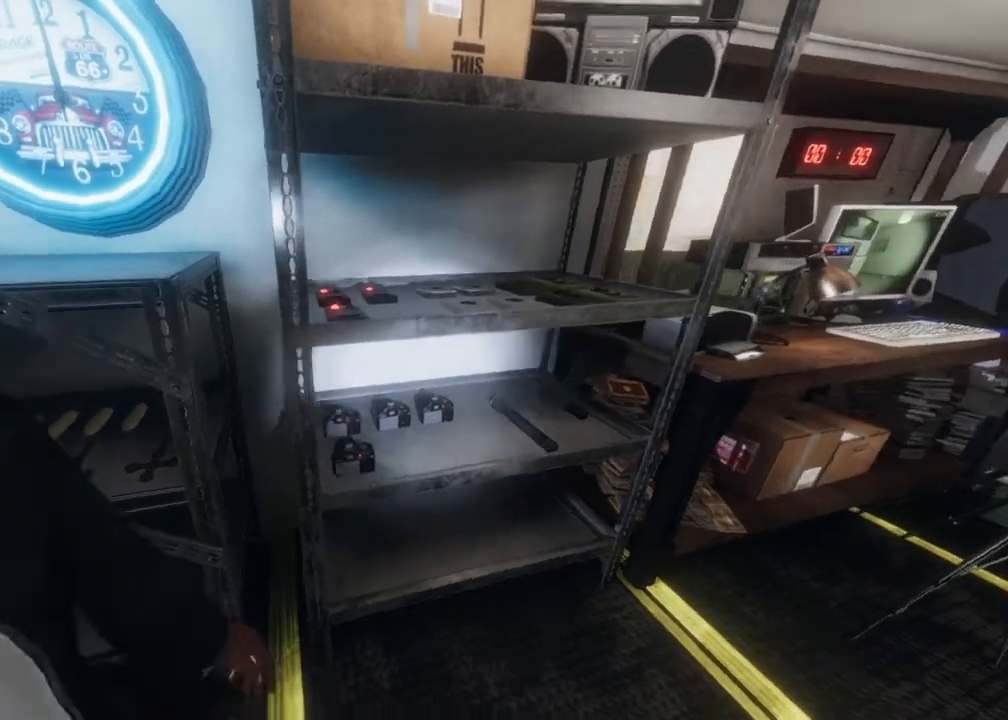
{"buttons": [], "left_stick": "left", "right_stick": "center", "events": [[450, "right_stick", "center"]]}
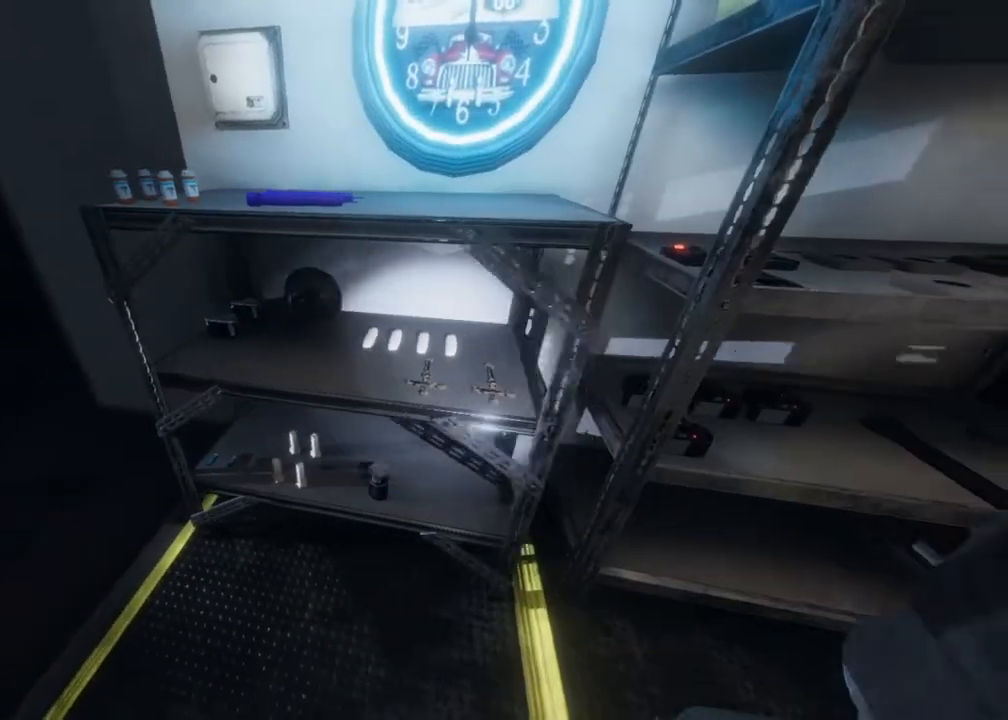
{"buttons": [], "left_stick": "up-left", "right_stick": "down-right", "events": [[133, "left_stick", "up-left"], [350, "right_stick", "down-right"]]}
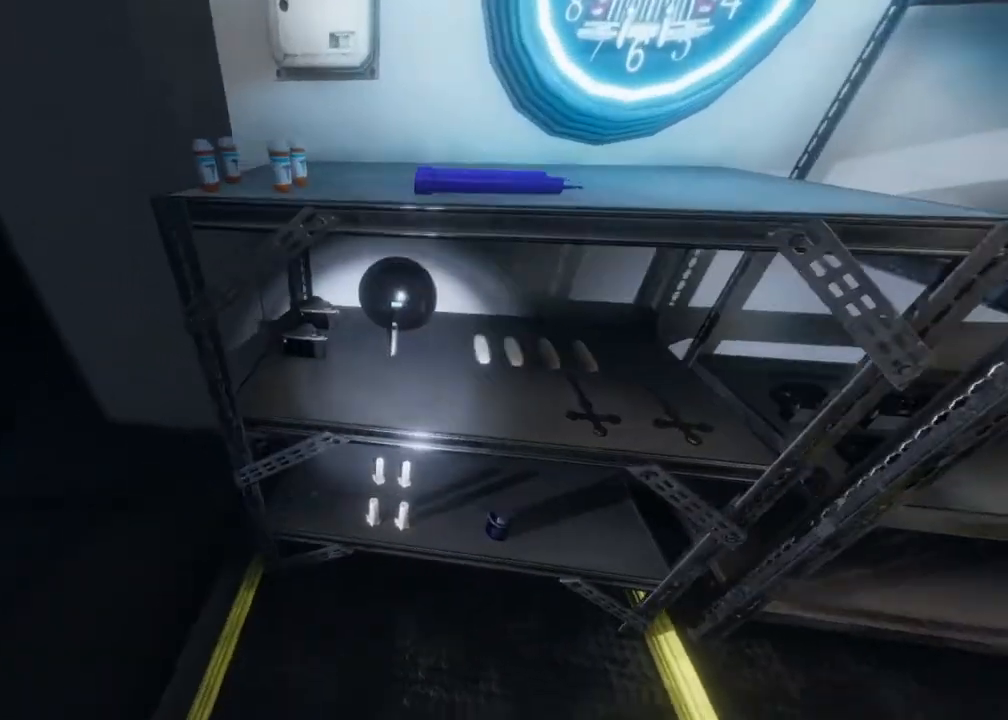
{"buttons": [], "left_stick": "down-left", "right_stick": "center", "events": [[150, "left_stick", "center"], [367, "left_stick", "down-left"], [417, "right_stick", "center"]]}
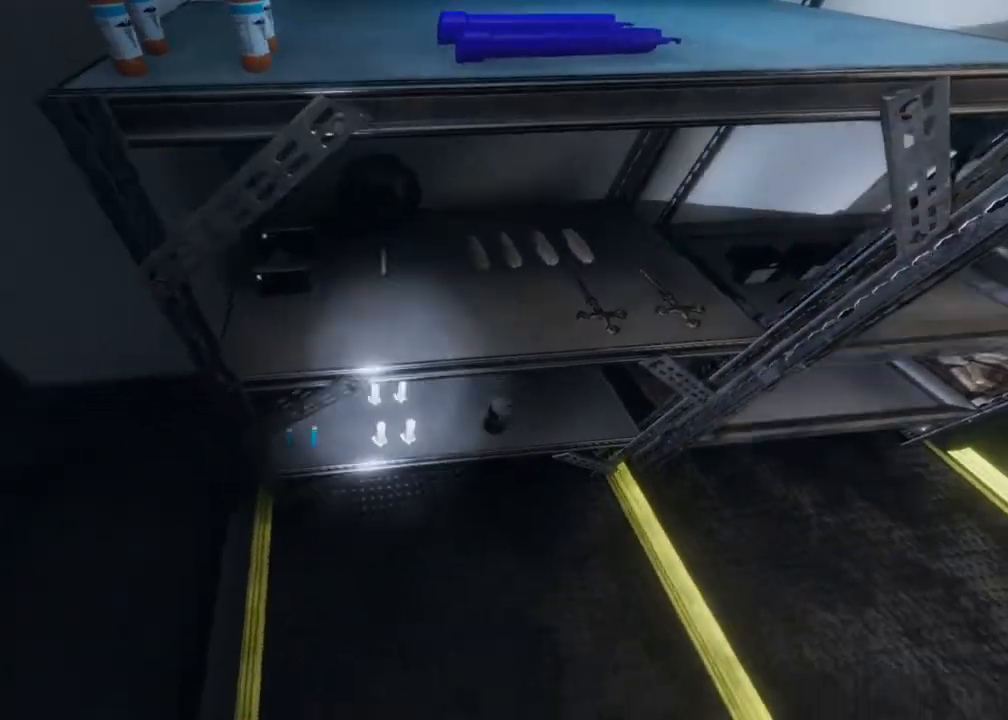
{"buttons": [], "left_stick": "up-left", "right_stick": "center", "events": [[100, "left_stick", "center"], [217, "R3", "down"], [333, "R3", "up"], [417, "left_stick", "up-left"]]}
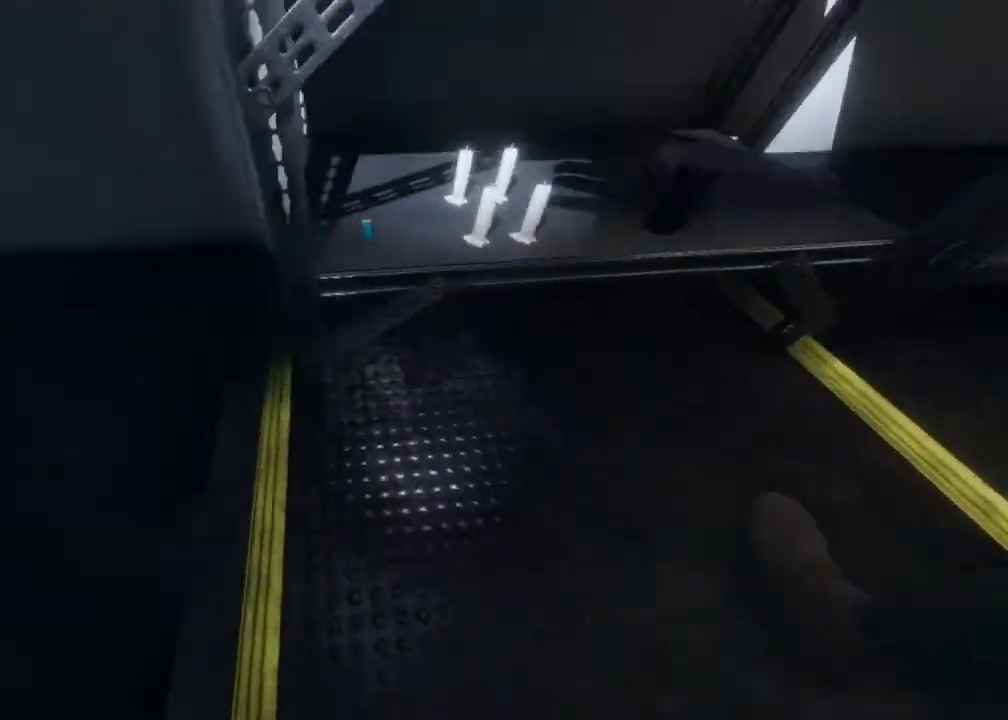
{"buttons": ["X"], "left_stick": "center", "right_stick": "center", "events": [[33, "left_stick", "up"], [300, "left_stick", "center"], [367, "X", "down"]]}
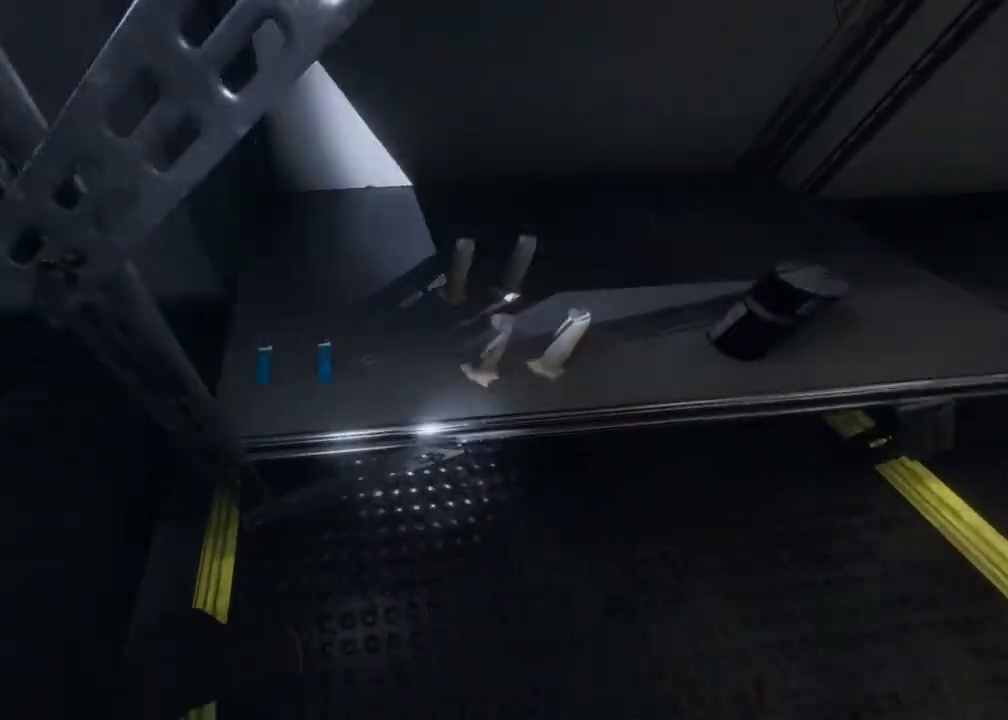
{"buttons": [], "left_stick": "center", "right_stick": "center", "events": [[17, "X", "up"], [150, "X", "down"], [267, "X", "up"]]}
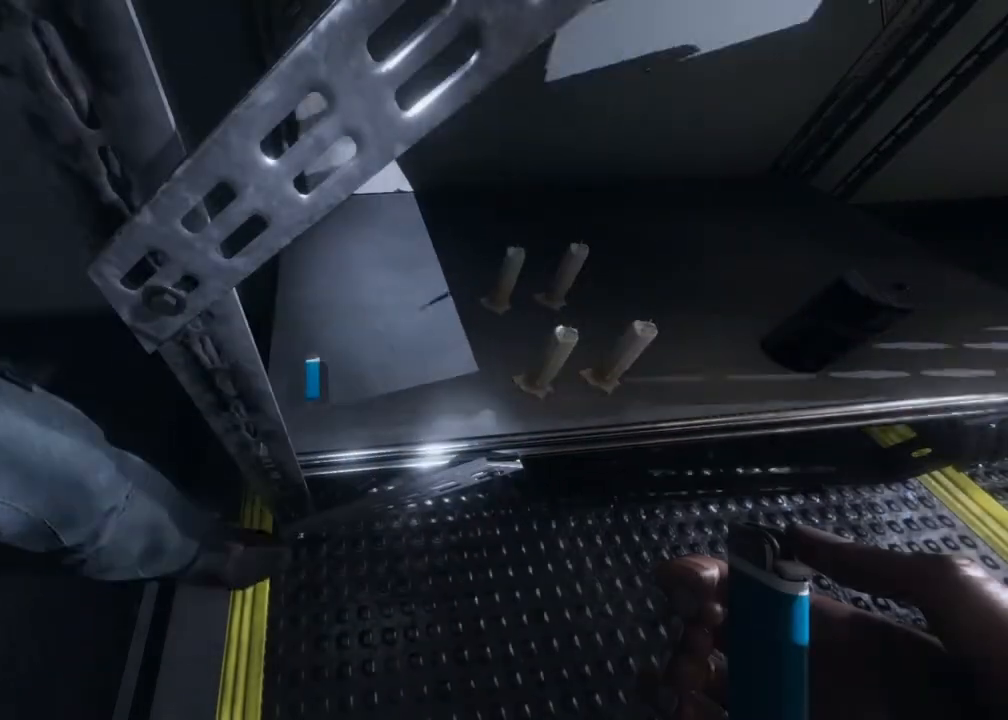
{"buttons": [], "left_stick": "up-right", "right_stick": "center", "events": [[100, "left_stick", "right"], [150, "R3", "down"], [250, "right_stick", "up-right"], [283, "R3", "up"], [317, "right_stick", "up"], [367, "left_stick", "up-right"], [467, "right_stick", "center"]]}
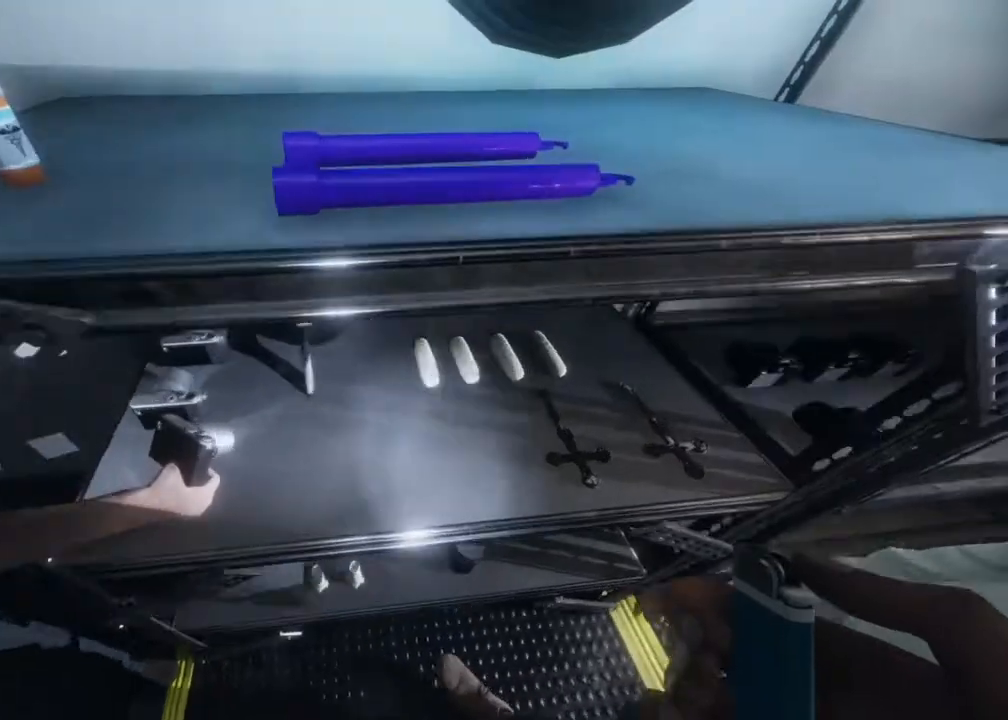
{"buttons": ["X"], "left_stick": "center", "right_stick": "center", "events": [[67, "left_stick", "center"], [250, "X", "down"], [350, "left_stick", "down"], [417, "X", "up"], [450, "left_stick", "center"], [500, "X", "down"]]}
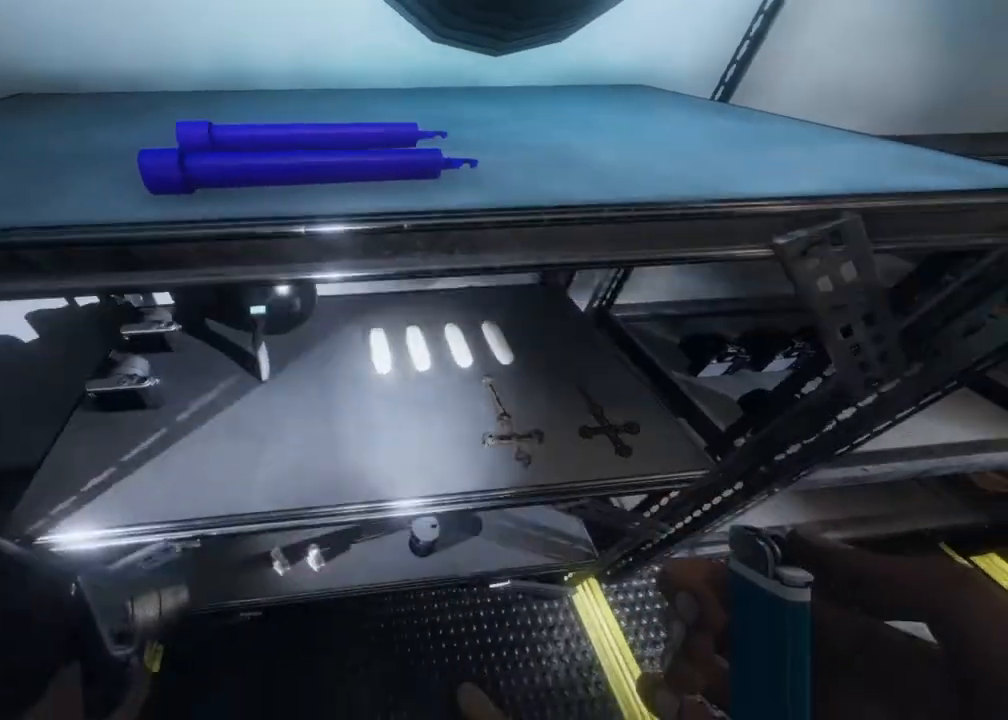
{"buttons": [], "left_stick": "right", "right_stick": "center", "events": [[117, "X", "up"], [267, "X", "down"], [383, "X", "up"], [417, "left_stick", "right"]]}
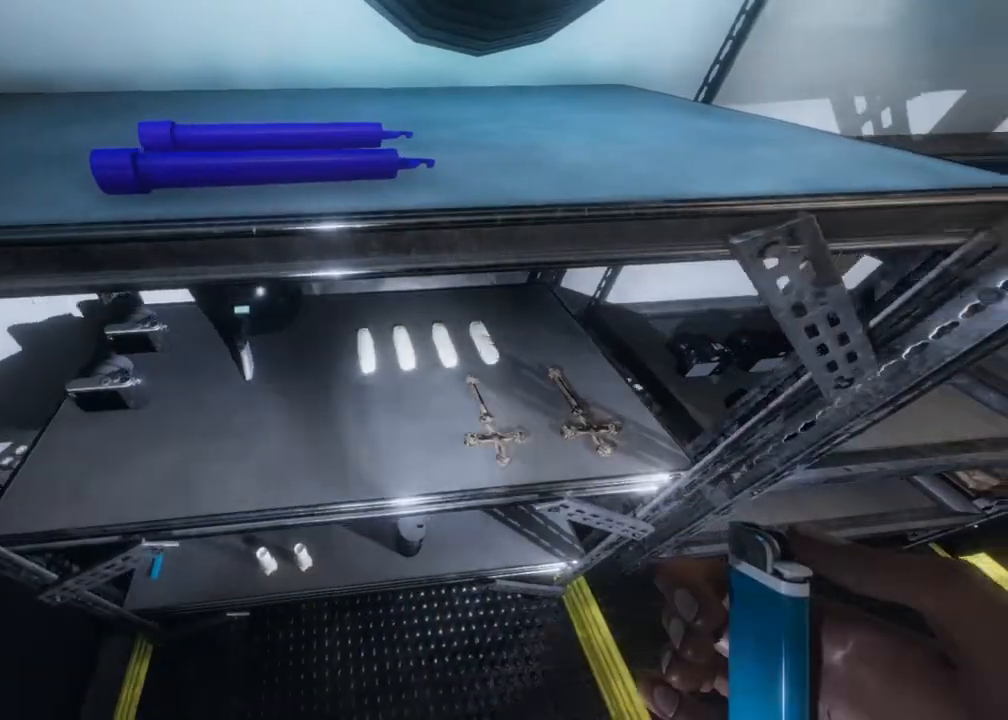
{"buttons": ["X"], "left_stick": "center", "right_stick": "center", "events": [[33, "X", "down"], [33, "left_stick", "center"], [117, "X", "up"], [233, "X", "down"], [300, "left_stick", "left"], [333, "X", "up"], [417, "left_stick", "center"], [433, "X", "down"]]}
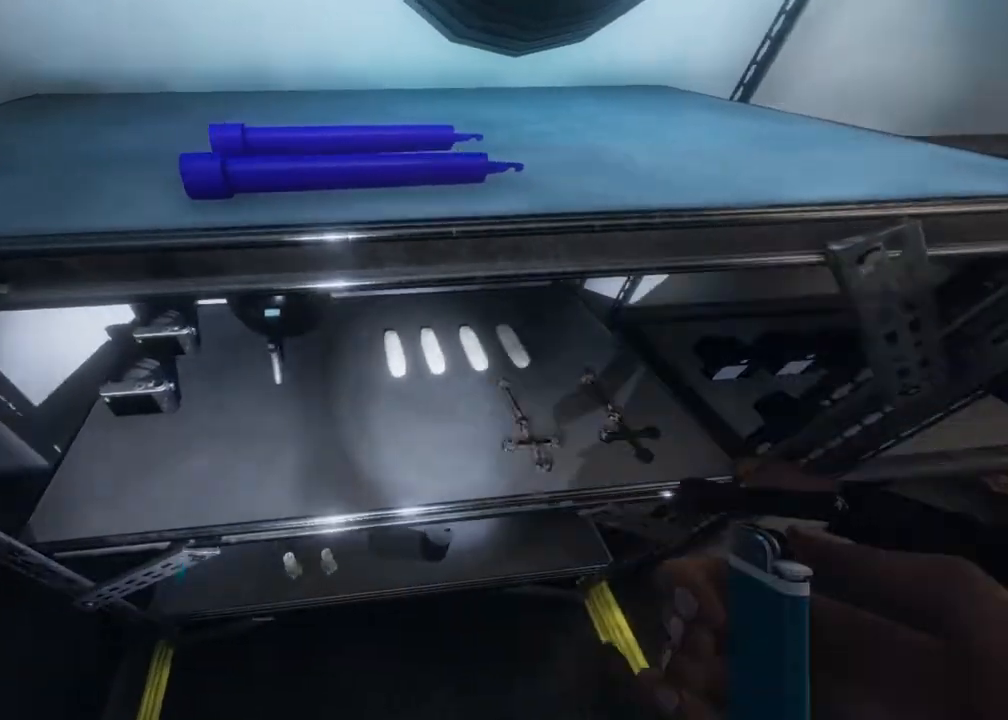
{"buttons": [], "left_stick": "center", "right_stick": "center", "events": [[100, "X", "up"], [167, "left_stick", "up-right"], [300, "left_stick", "center"]]}
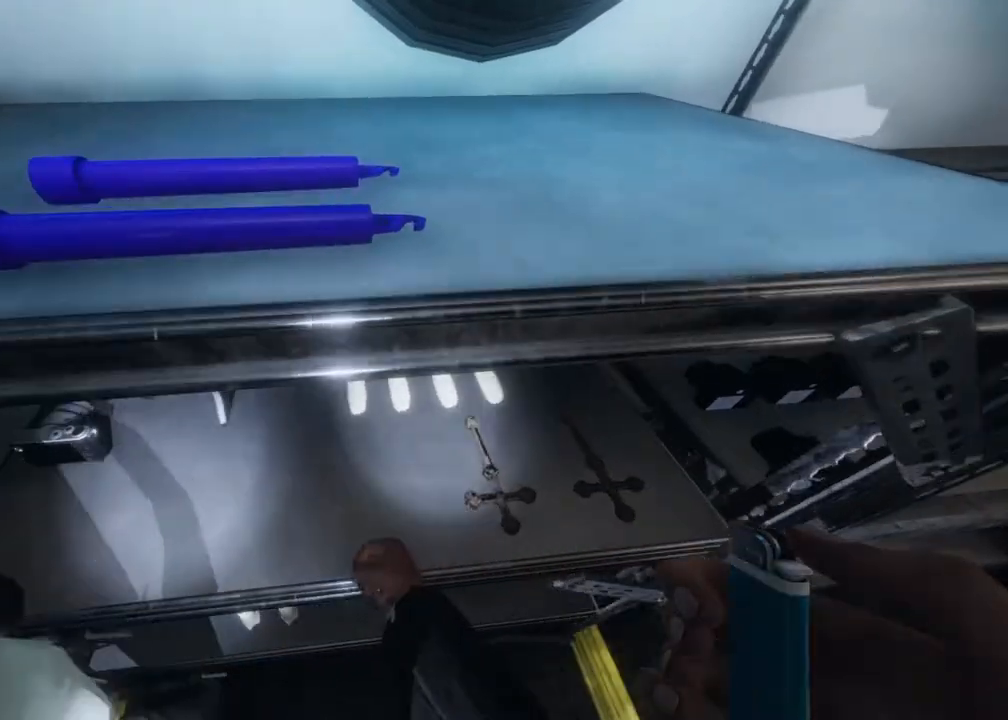
{"buttons": [], "left_stick": "down", "right_stick": "center", "events": [[100, "right_stick", "down"], [233, "right_stick", "center"], [467, "left_stick", "down"]]}
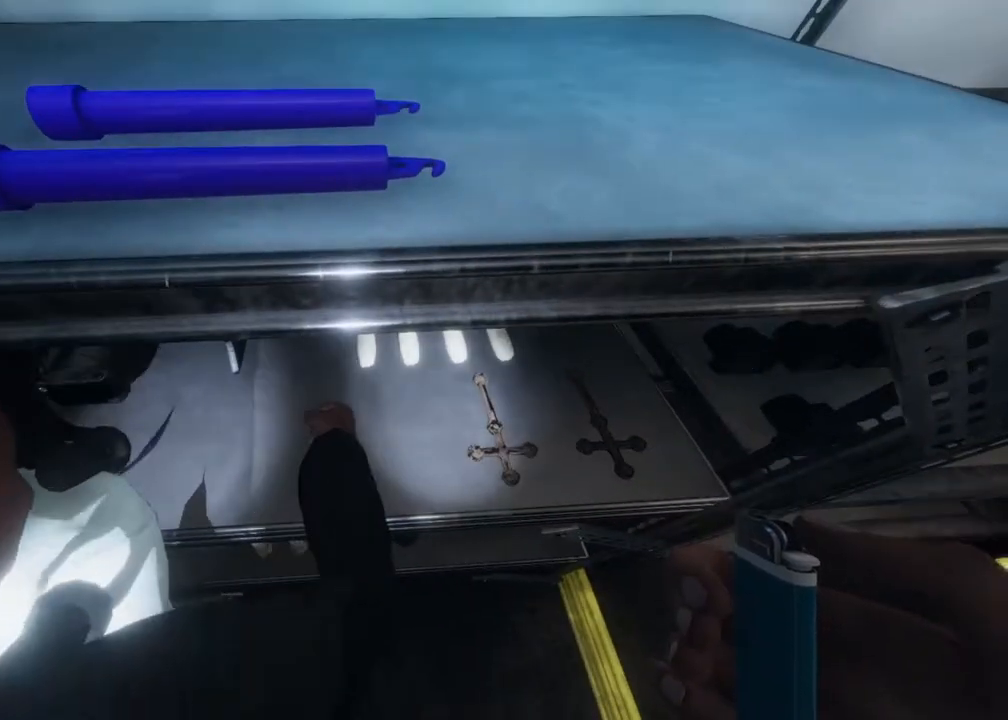
{"buttons": [], "left_stick": "down", "right_stick": "center", "events": [[283, "right_stick", "up"], [433, "right_stick", "center"]]}
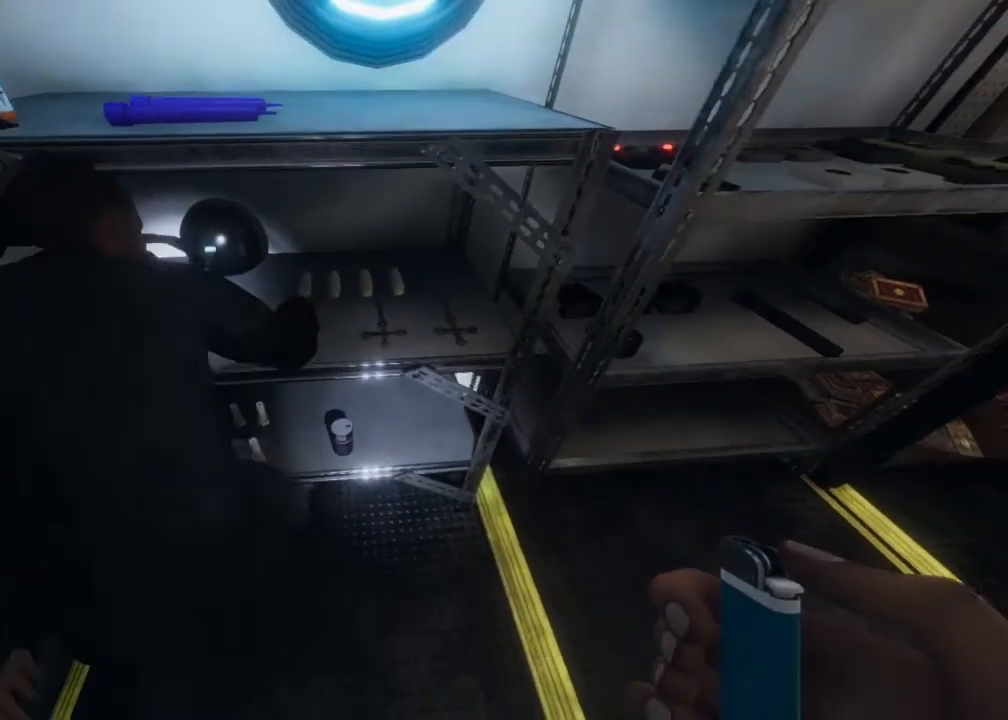
{"buttons": ["Y"], "left_stick": "center", "right_stick": "center", "events": [[17, "left_stick", "center"], [100, "Y", "down"], [250, "Y", "up"], [400, "Y", "down"]]}
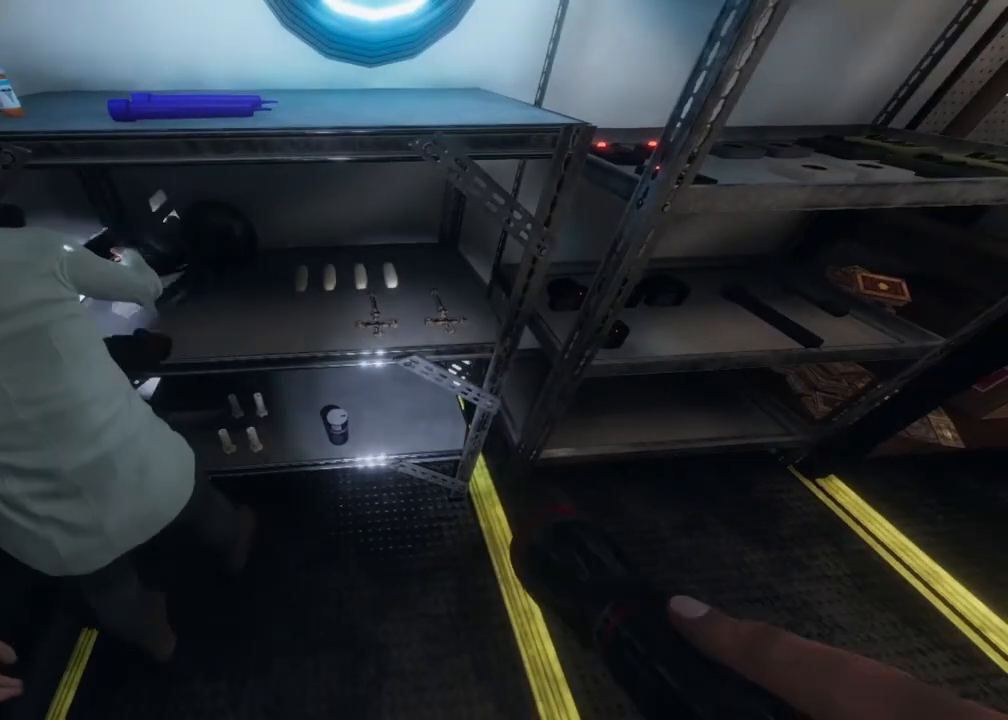
{"buttons": [], "left_stick": "center", "right_stick": "center", "events": [[50, "Y", "up"], [300, "Y", "down"], [433, "Y", "up"]]}
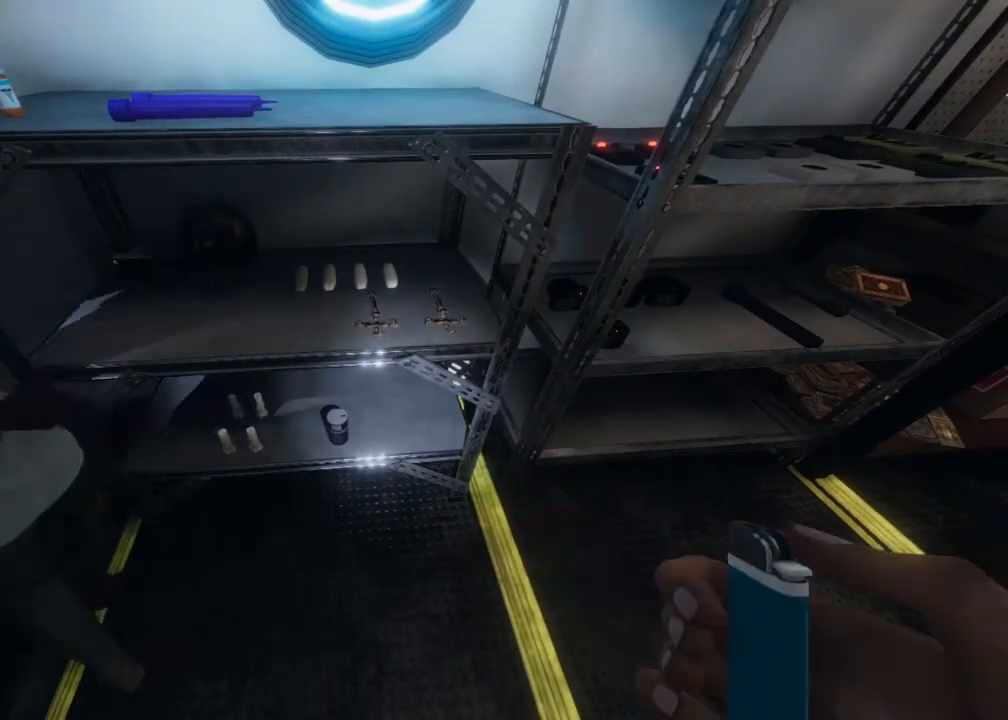
{"buttons": [], "left_stick": "up-left", "right_stick": "center", "events": [[333, "left_stick", "up-left"]]}
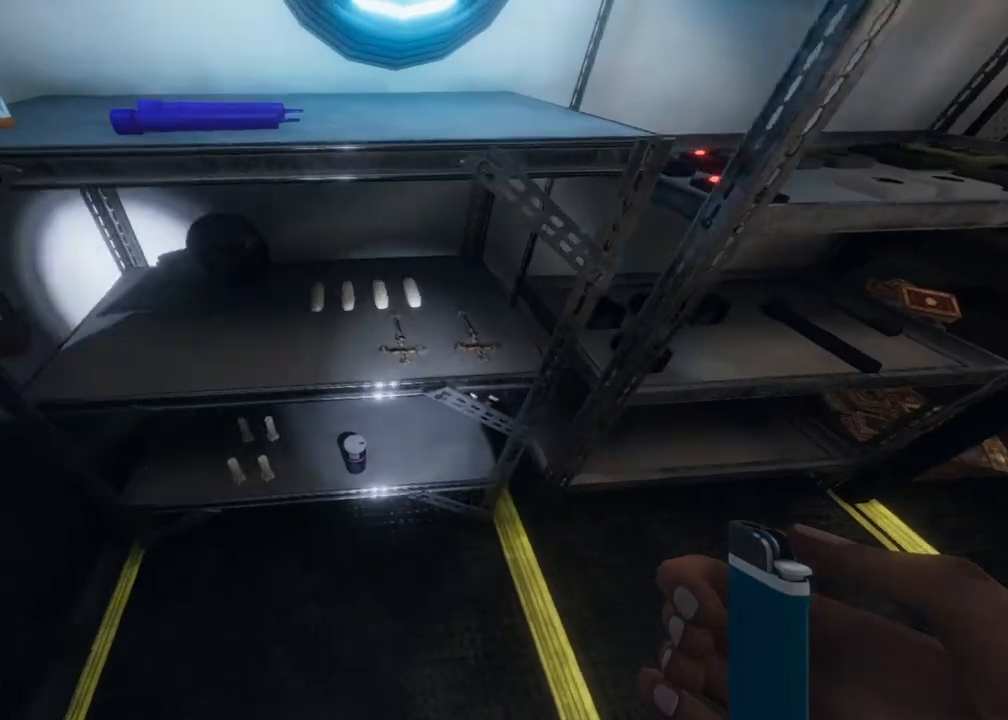
{"buttons": [], "left_stick": "up", "right_stick": "center", "events": [[117, "X", "down"], [150, "left_stick", "center"], [233, "X", "up"], [317, "X", "down"], [383, "left_stick", "up"], [417, "X", "up"]]}
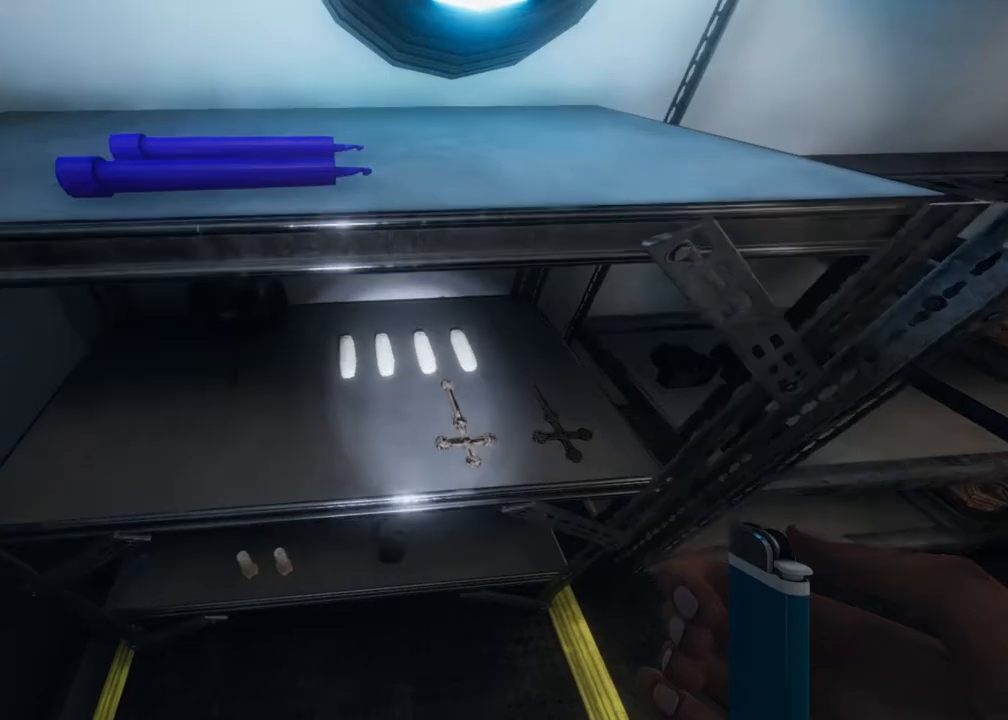
{"buttons": ["X"], "left_stick": "center", "right_stick": "center", "events": [[50, "left_stick", "center"], [433, "X", "down"]]}
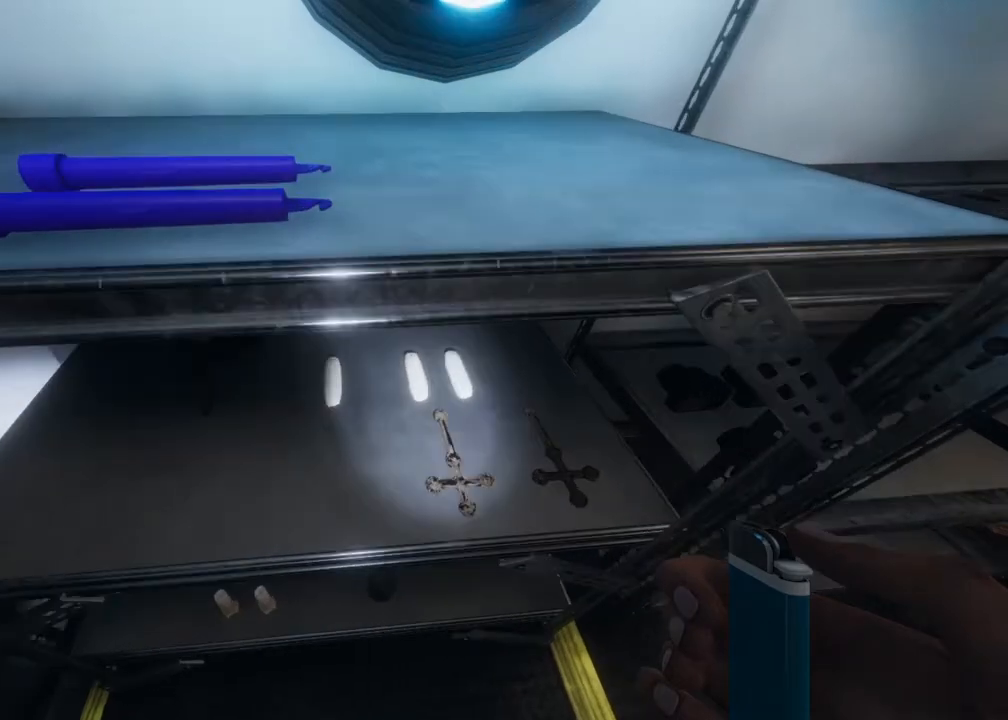
{"buttons": [], "left_stick": "down-left", "right_stick": "left", "events": [[67, "X", "up"], [350, "left_stick", "down-left"], [433, "right_stick", "left"]]}
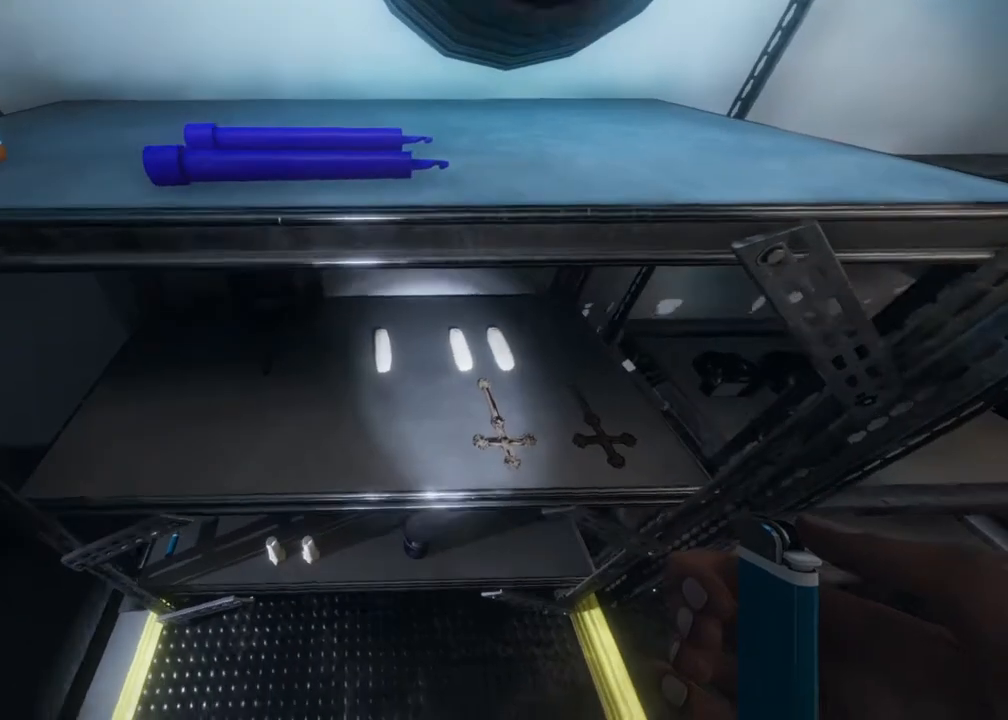
{"buttons": ["L3"], "left_stick": "up-left", "right_stick": "left", "events": [[183, "left_stick", "center"], [450, "L3", "down"], [500, "left_stick", "up-left"]]}
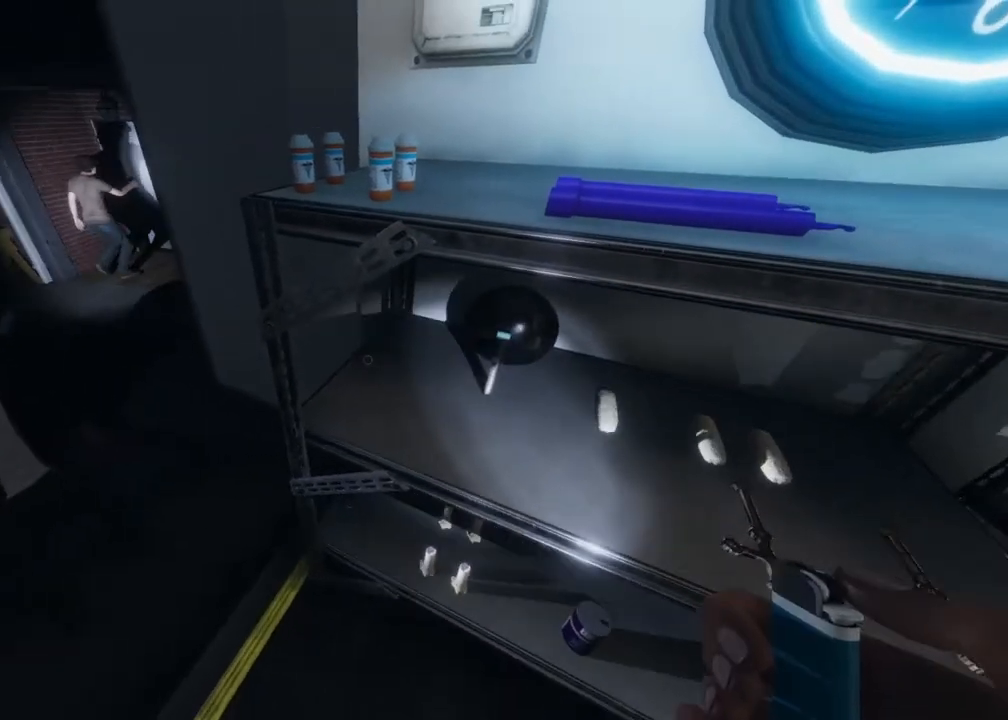
{"buttons": ["Y", "L3"], "left_stick": "up-left", "right_stick": "center", "events": [[167, "right_stick", "center"], [483, "Y", "down"]]}
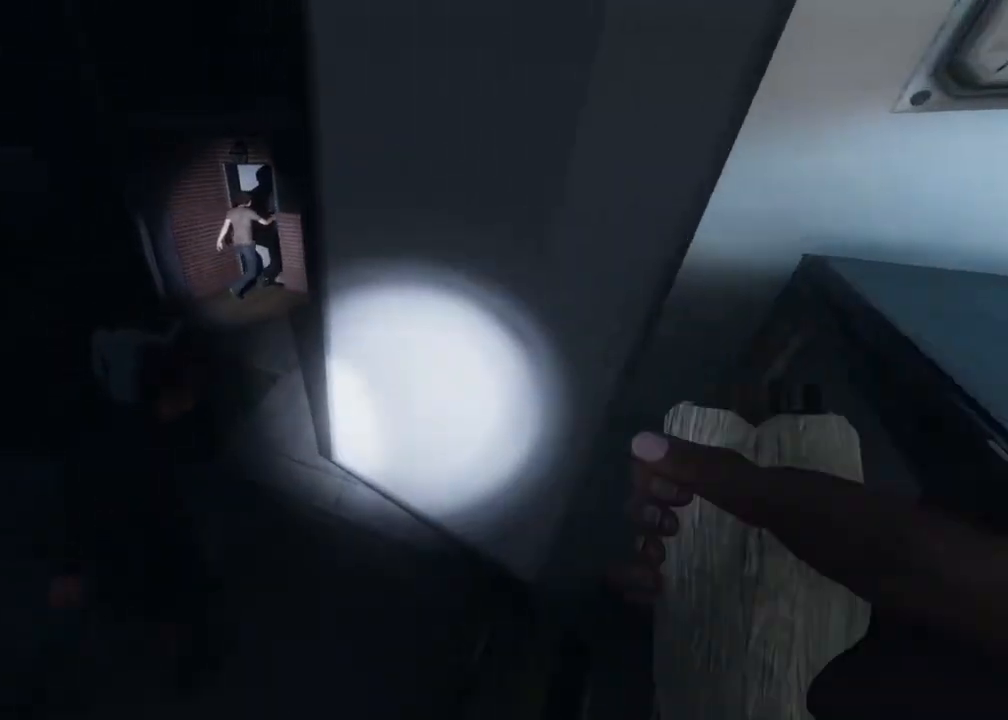
{"buttons": ["L3"], "left_stick": "up-left", "right_stick": "center", "events": [[67, "Y", "up"]]}
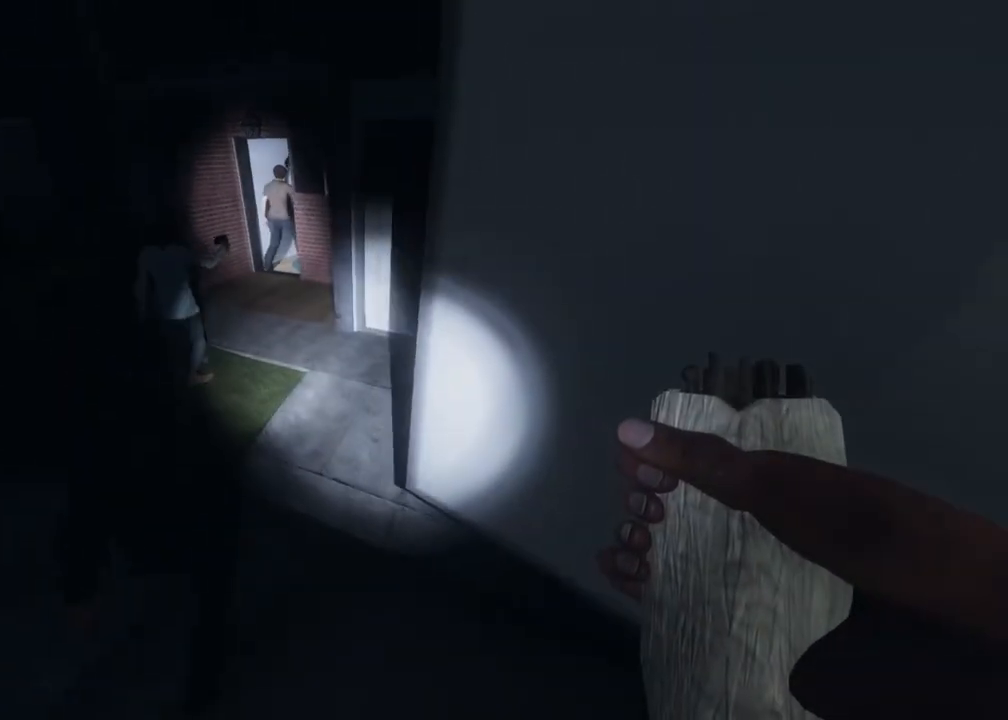
{"buttons": ["L3"], "left_stick": "up-left", "right_stick": "center", "events": [[217, "Y", "down"], [333, "Y", "up"]]}
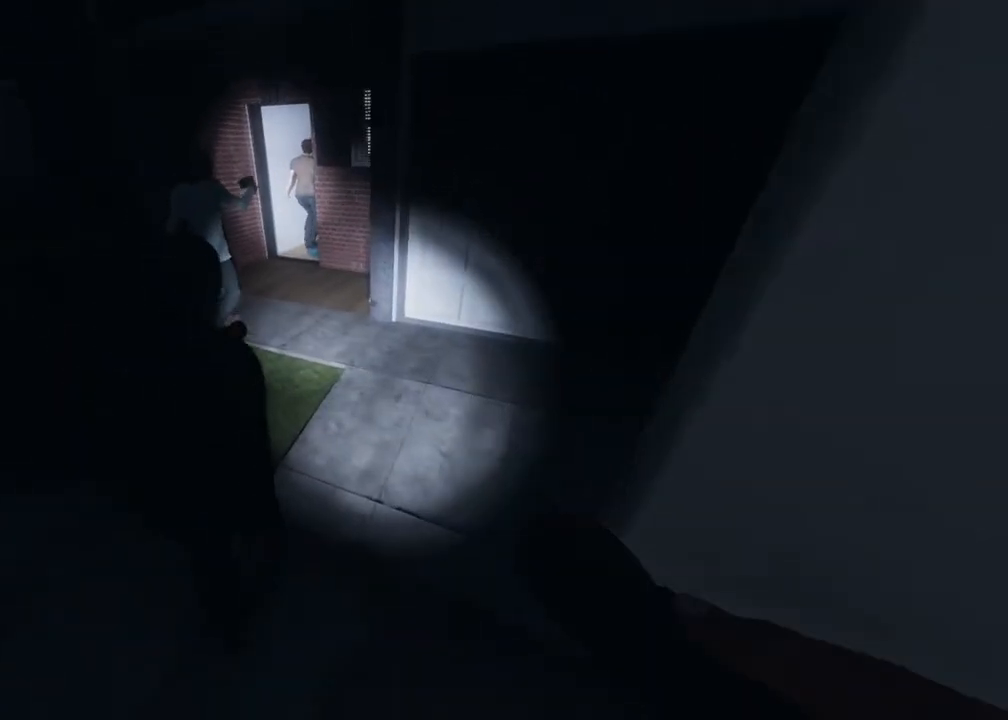
{"buttons": ["R2", "L3"], "left_stick": "up-left", "right_stick": "center", "events": [[33, "Y", "down"], [167, "Y", "up"], [383, "R2", "down"]]}
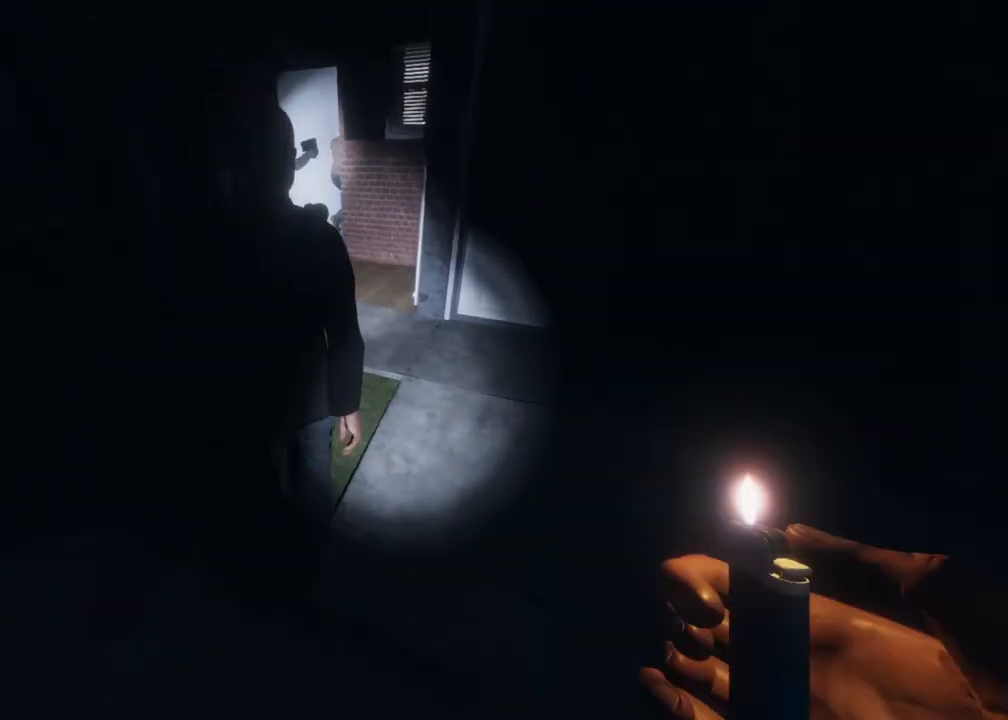
{"buttons": ["R2", "L3"], "left_stick": "up-left", "right_stick": "up", "events": [[450, "right_stick", "up"]]}
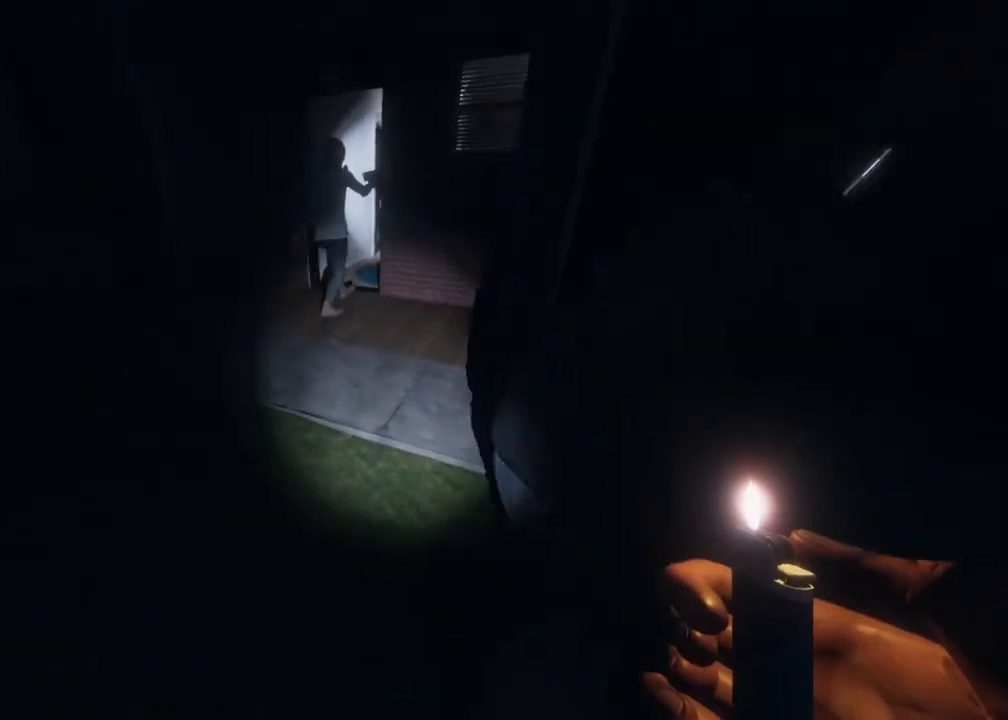
{"buttons": ["R2", "L3"], "left_stick": "up-left", "right_stick": "up-right", "events": [[200, "right_stick", "center"], [450, "right_stick", "up-right"]]}